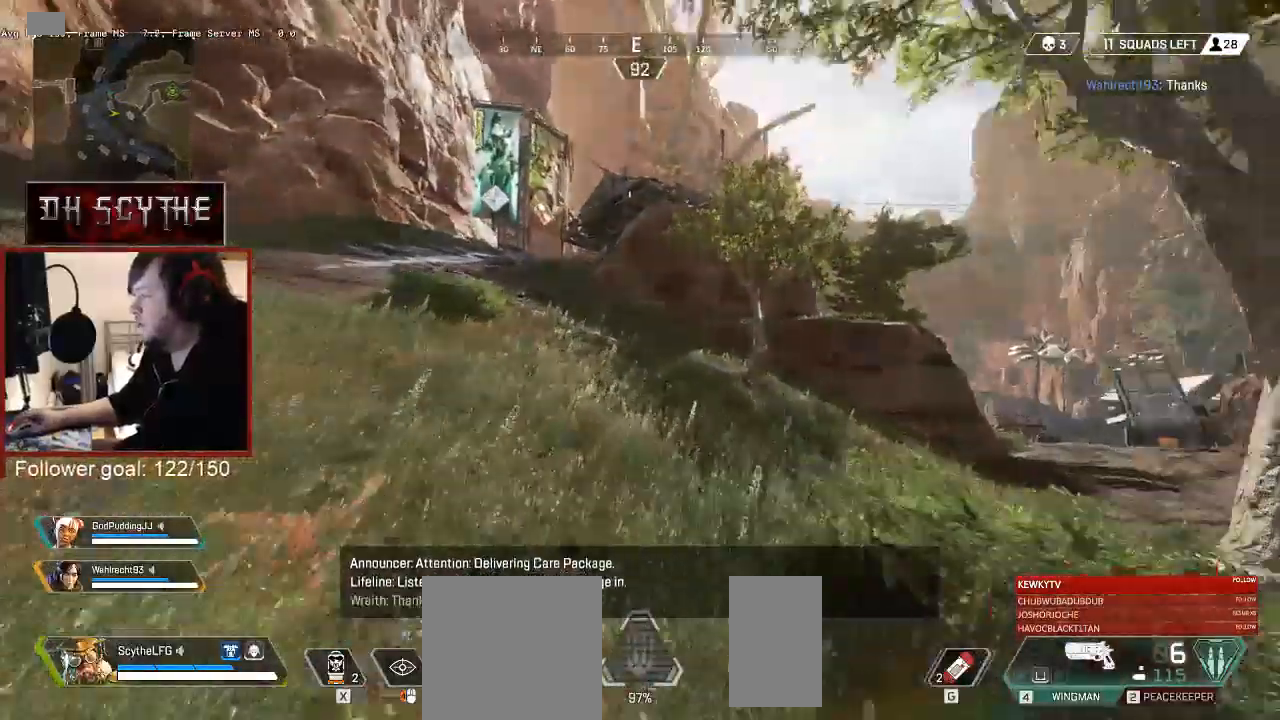
Gameplay with keyboard and mouse; each line is a JSON object with the keys and mouse buttons held at the frame after it. "events" lists presses ("down") and releases ("up") of "1", "2", "3", "4", "5", "a", "alt", "b", "c", "ctrl", "d", "e", "f", "g", "q", "r", "s", "shift", "space", "t", "tab", "v", "w", "x", "z", "mouse_left", "mouse_wheel", "mouse_right", "mouse_mb4" and "mouse_mb5" between this image and that frame as [ms after this image, input, new state], when the widget could be followed in between. "mouse_left", "mouse_wheel", "mouse_right", "mouse_mb4", "mouse_mb5" = the "left", "wheel", "right", "mb4", "mb5" buttons of the "mouse" list. No other keys are recorded. "wheel" means that the mouse wheel is clicked or scrolled. Mouse movement is not recorded.
{"keys": ["shift", "w"], "mouse": [], "events": []}
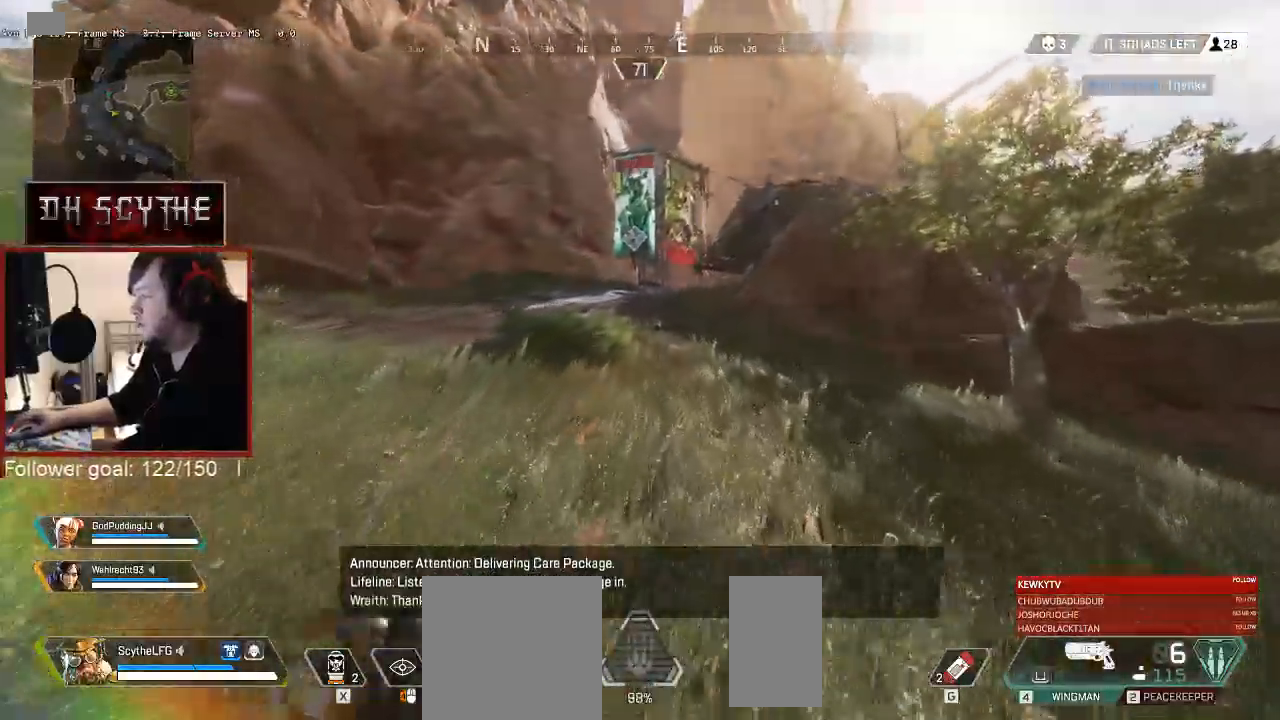
{"keys": ["shift", "w"], "mouse": [], "events": []}
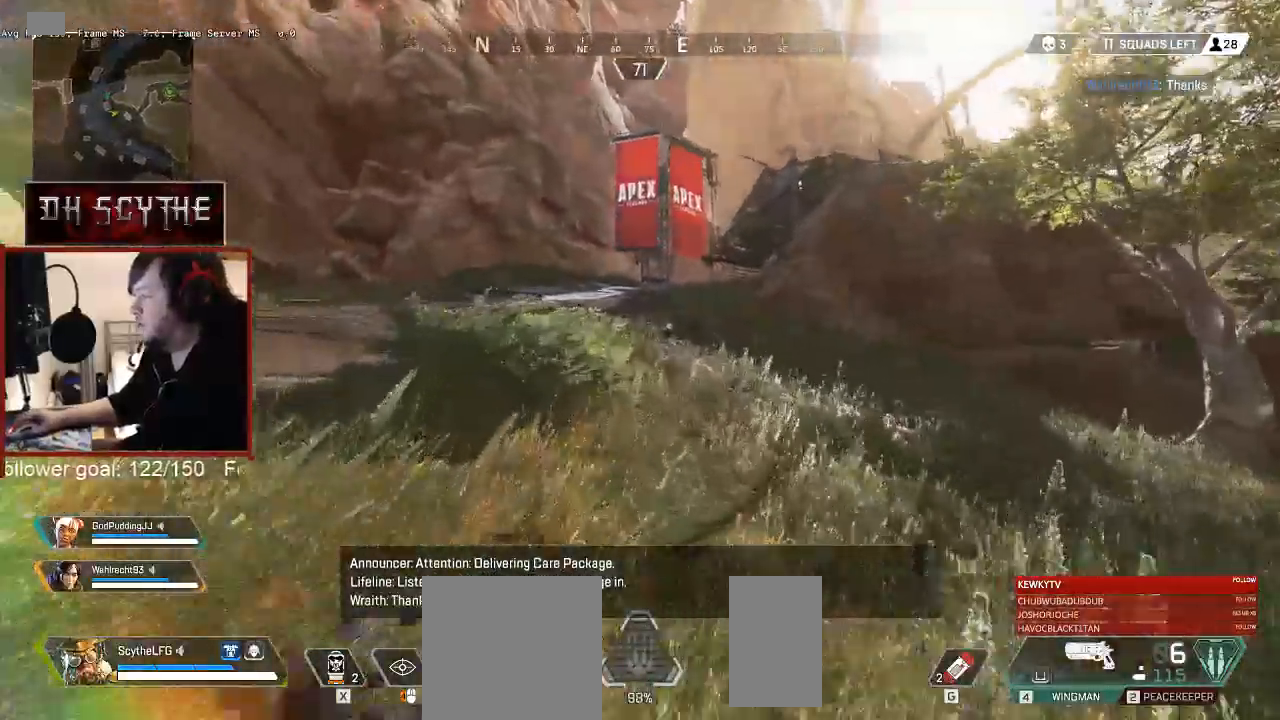
{"keys": ["shift", "w"], "mouse": [], "events": []}
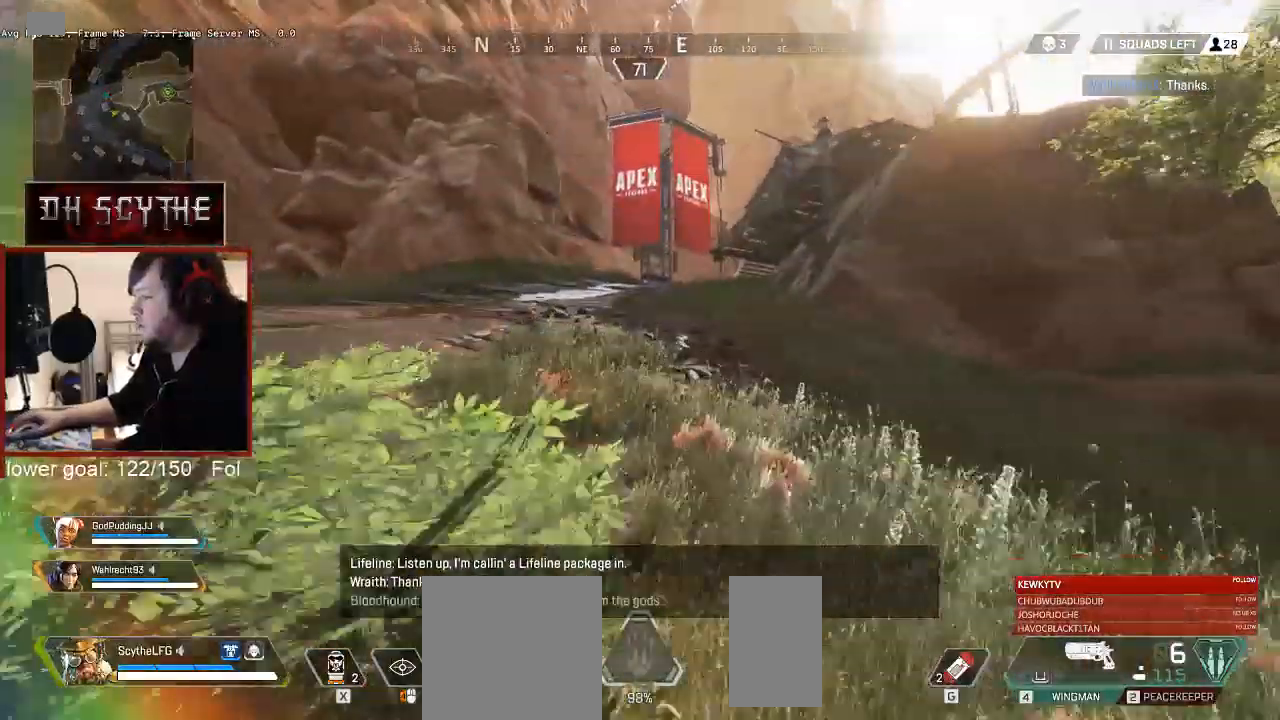
{"keys": ["shift", "w"], "mouse": [], "events": []}
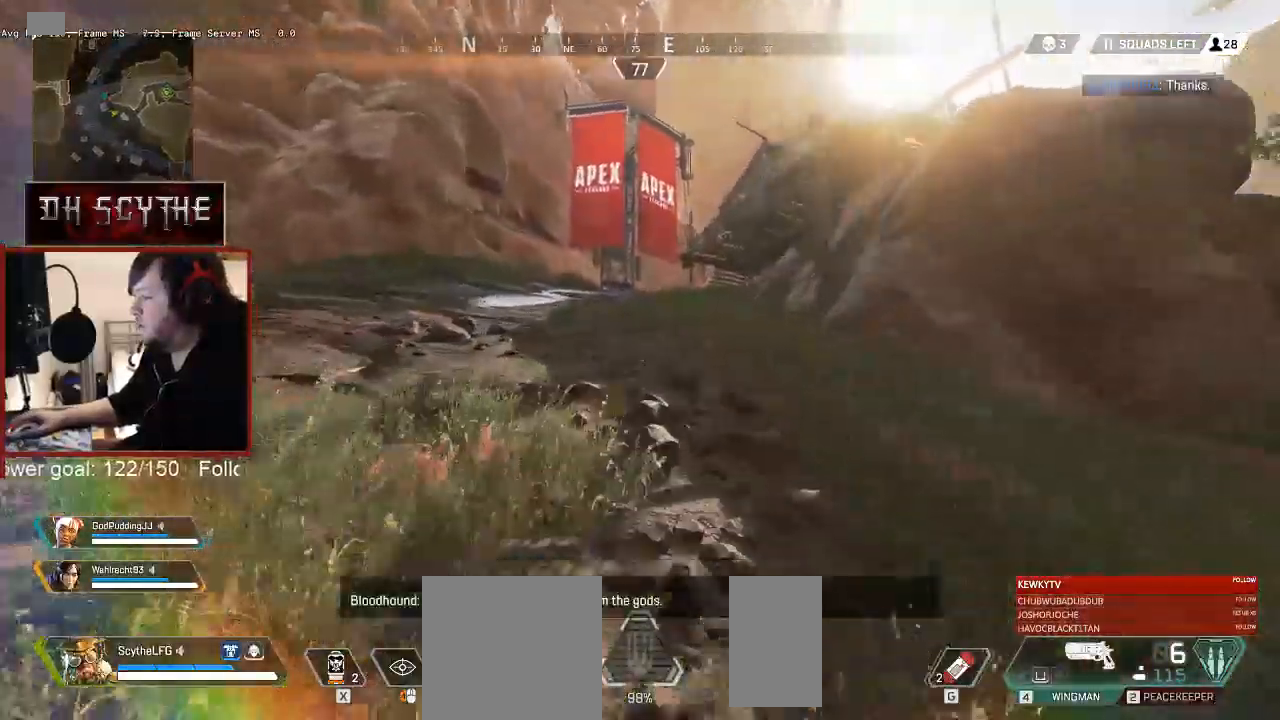
{"keys": ["shift", "w"], "mouse": [], "events": [[67, "space", "down"], [183, "space", "up"]]}
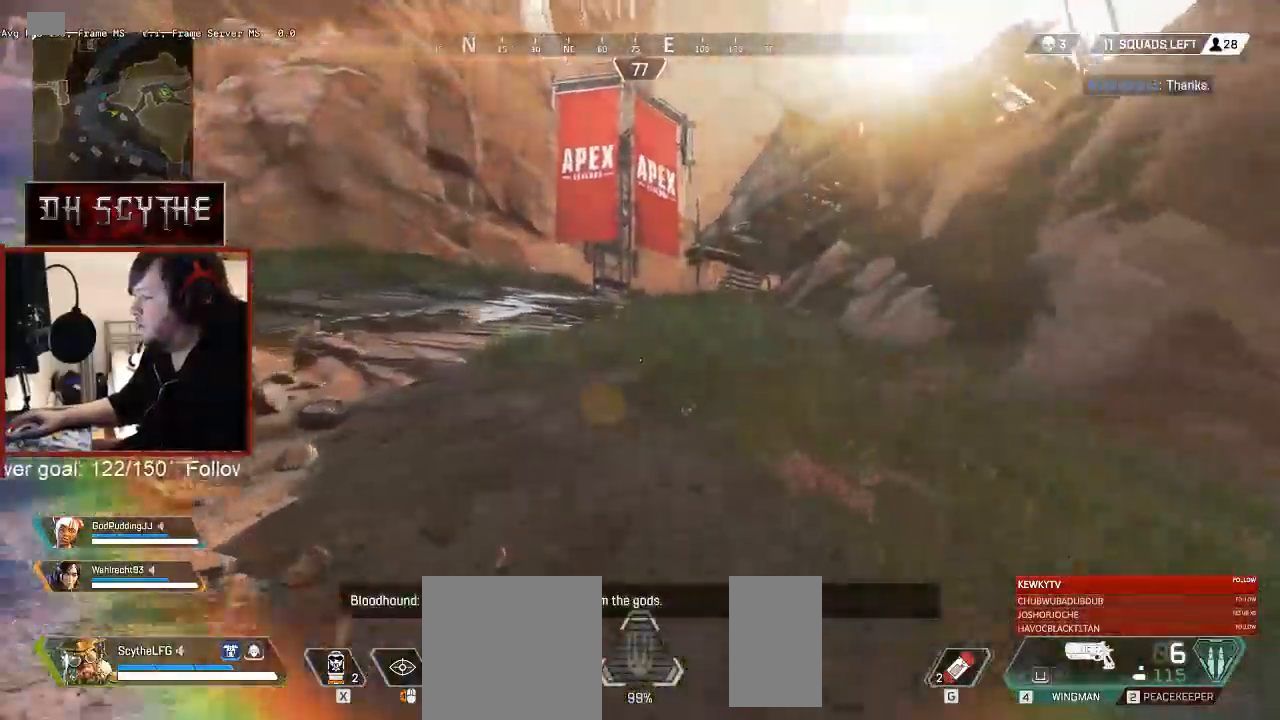
{"keys": ["shift", "w"], "mouse": [], "events": [[133, "space", "down"], [217, "space", "up"]]}
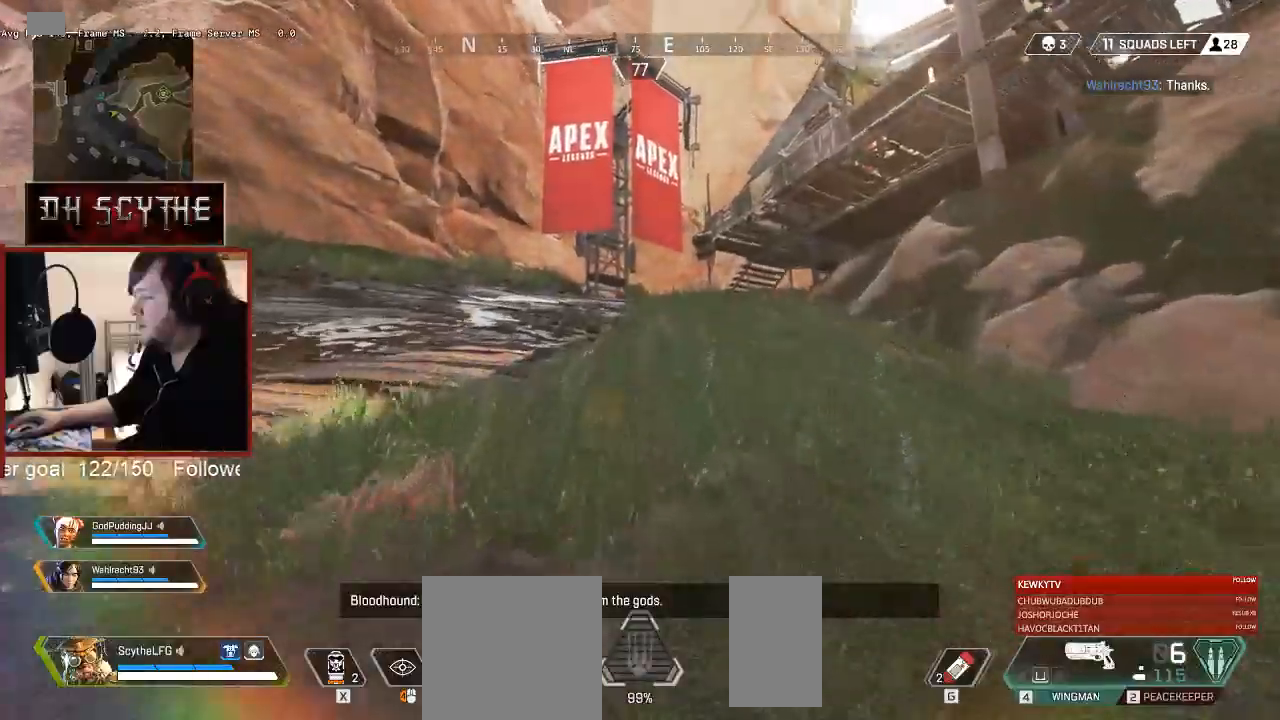
{"keys": ["shift", "w"], "mouse": [], "events": [[83, "space", "down"], [167, "space", "up"]]}
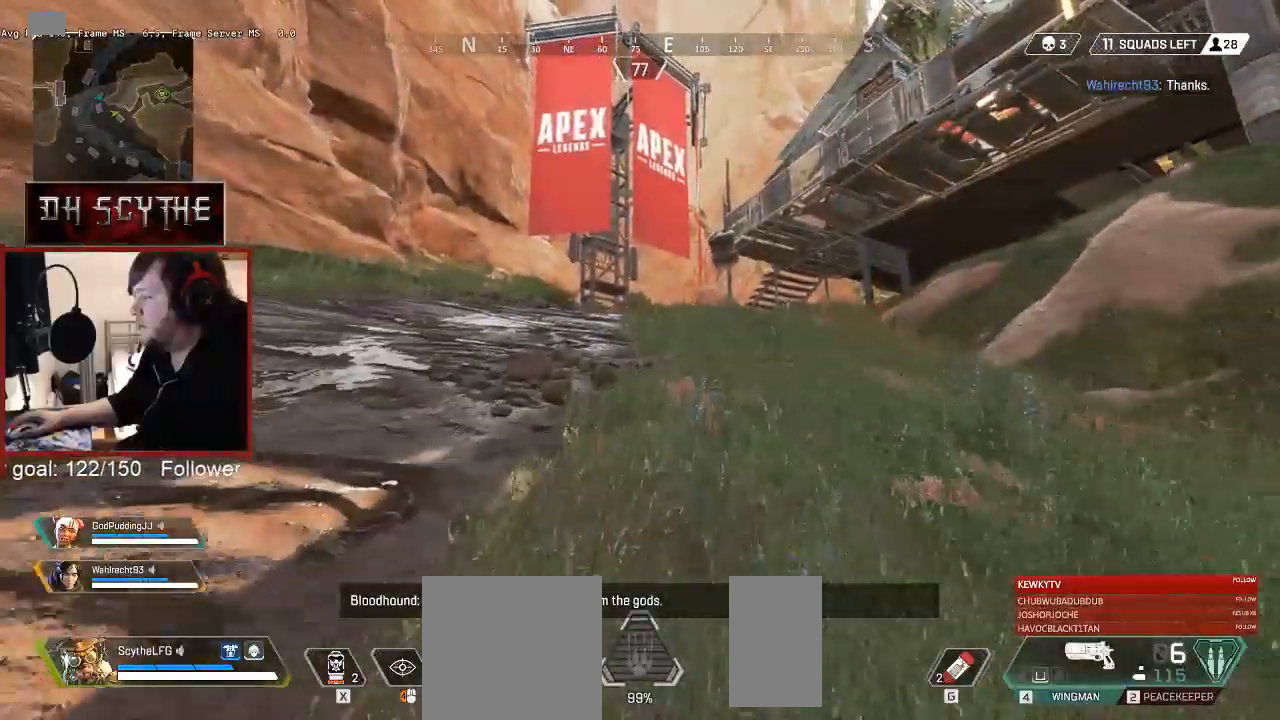
{"keys": ["shift", "w"], "mouse": [], "events": [[50, "space", "down"], [117, "space", "up"]]}
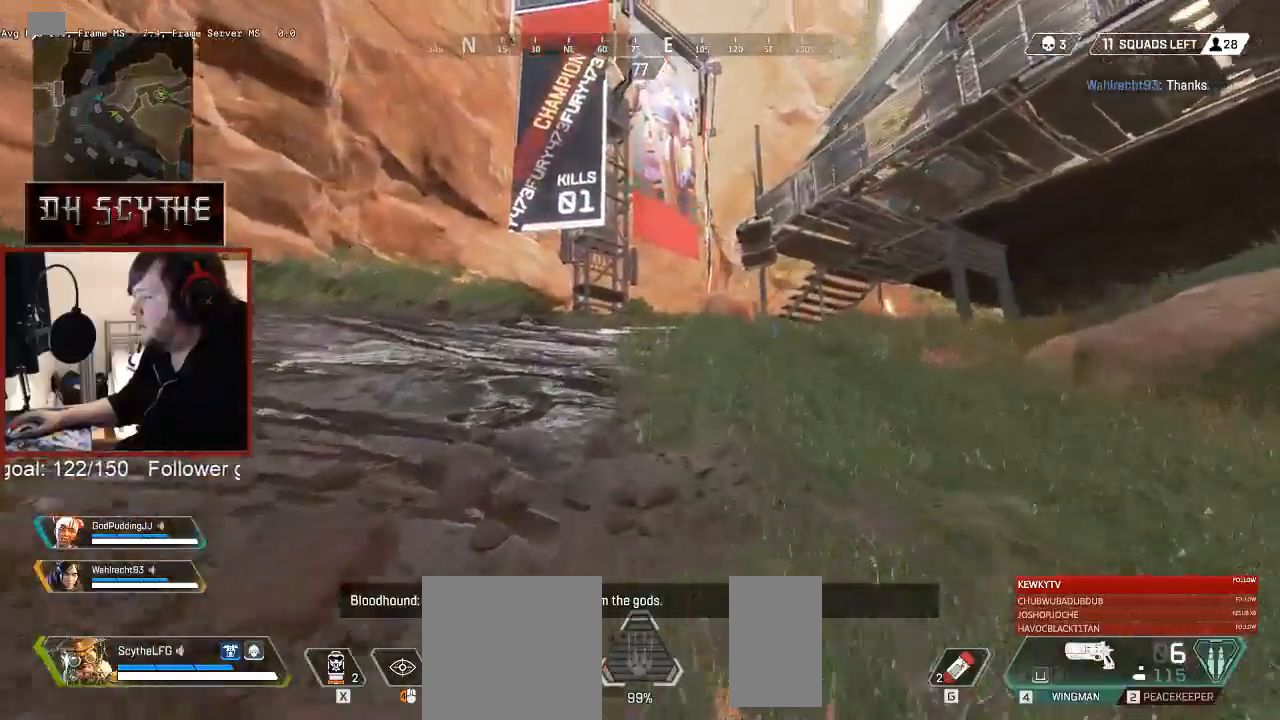
{"keys": ["shift", "space", "w"], "mouse": [], "events": [[17, "space", "down"], [100, "space", "up"], [500, "space", "down"]]}
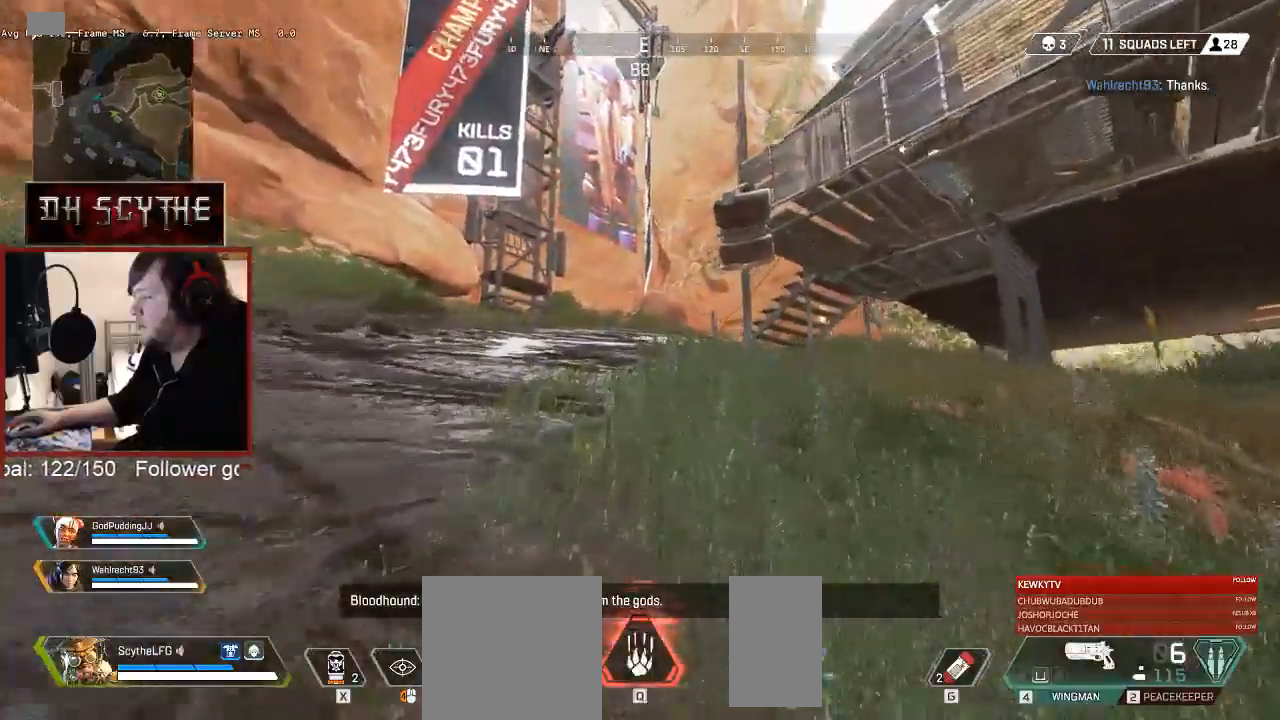
{"keys": ["shift", "space", "w"], "mouse": [], "events": [[100, "space", "up"], [467, "space", "down"]]}
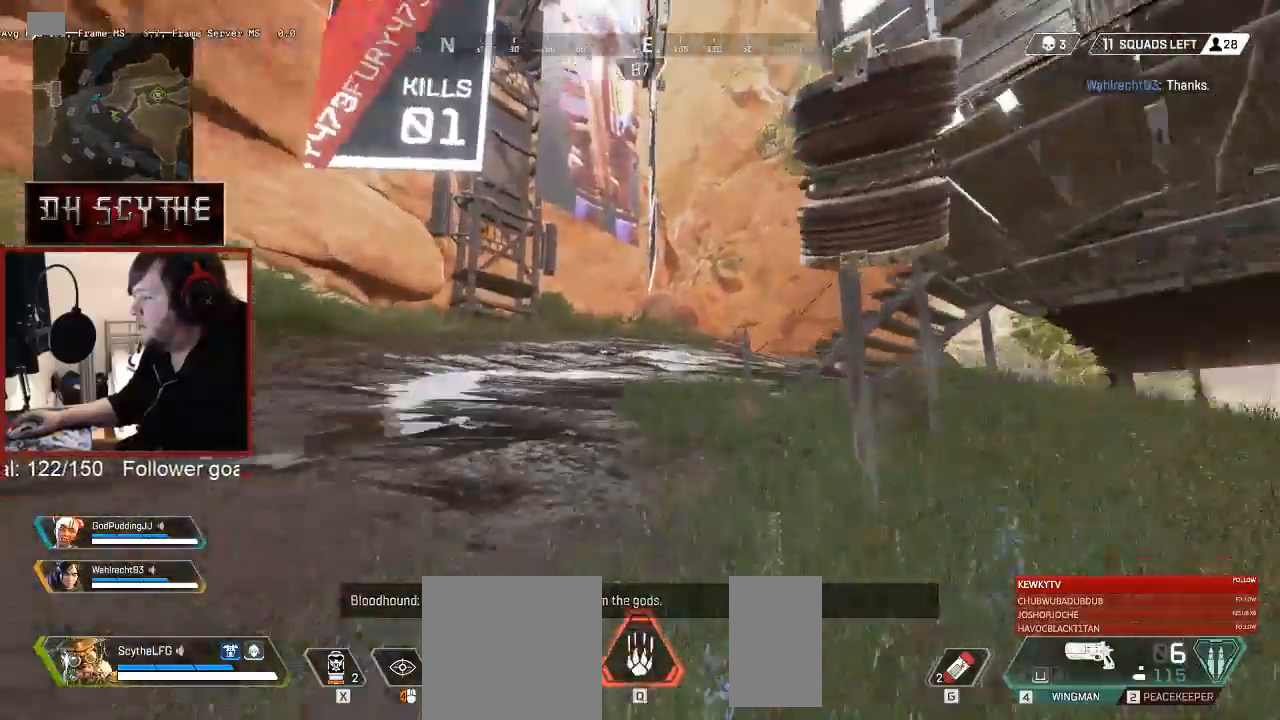
{"keys": ["shift", "w"], "mouse": [], "events": [[50, "space", "up"]]}
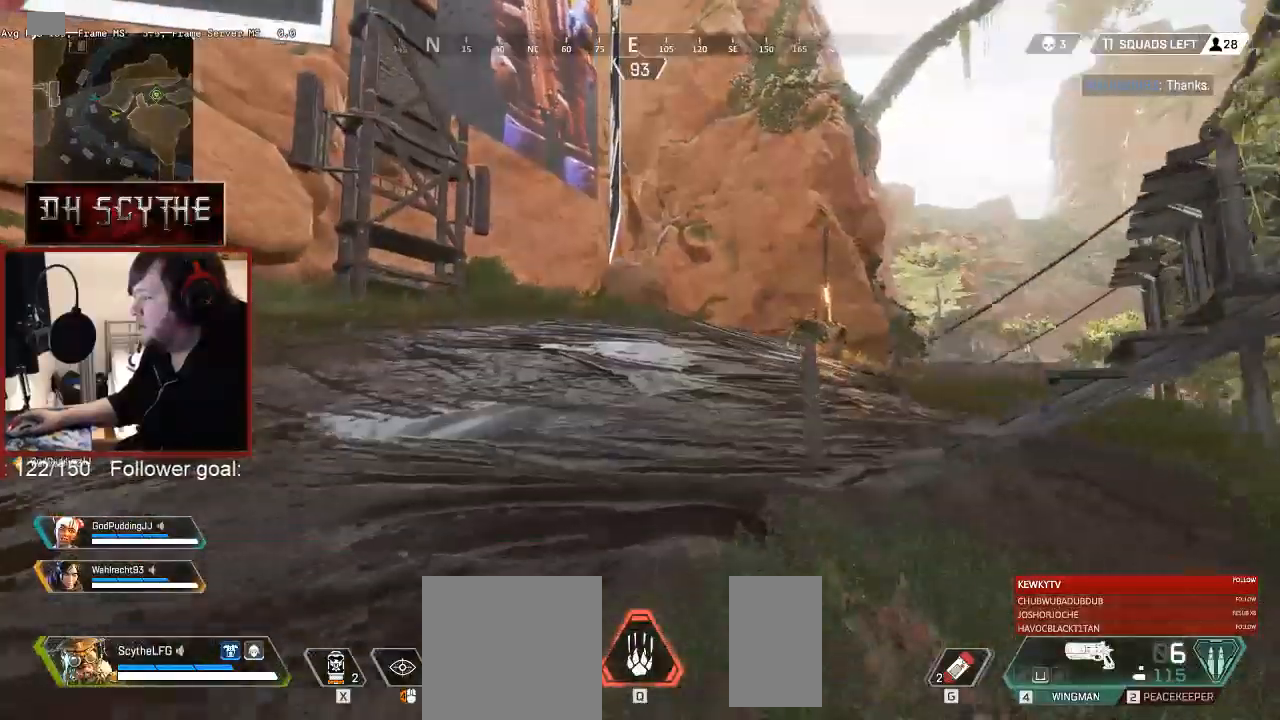
{"keys": ["shift", "w"], "mouse": [], "events": [[200, "4", "down"], [300, "4", "up"]]}
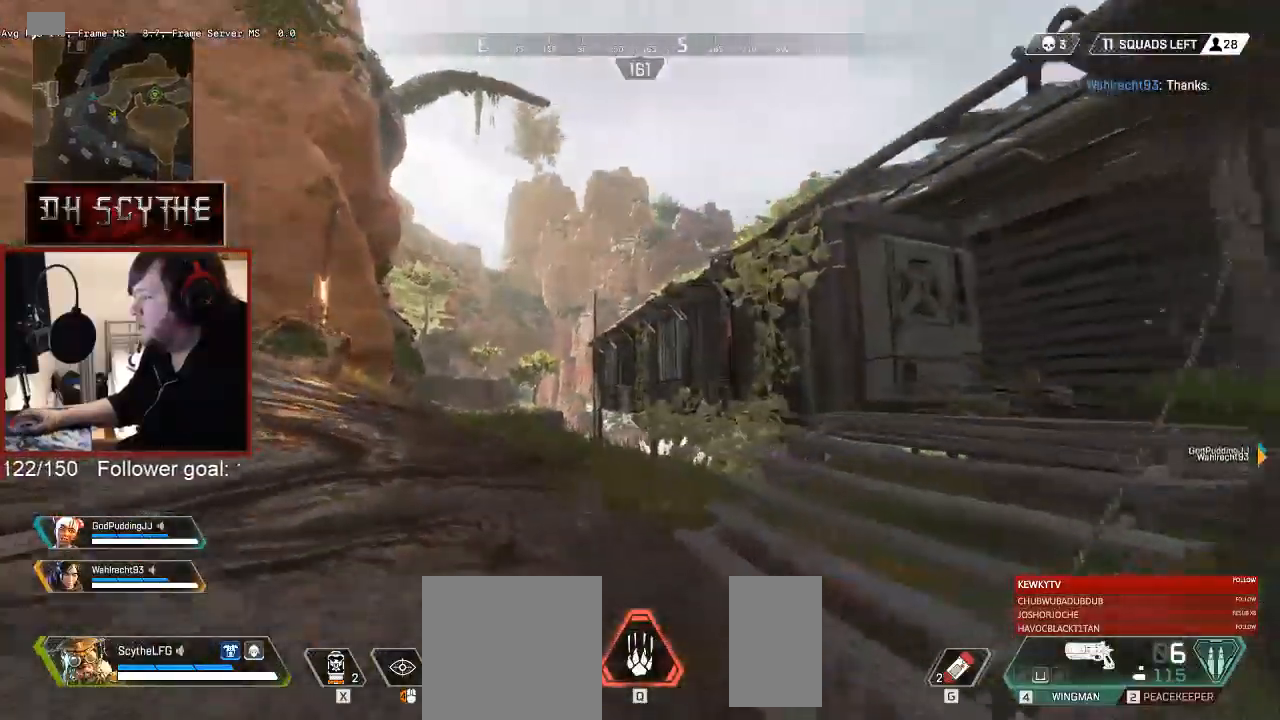
{"keys": ["shift", "w"], "mouse": [], "events": []}
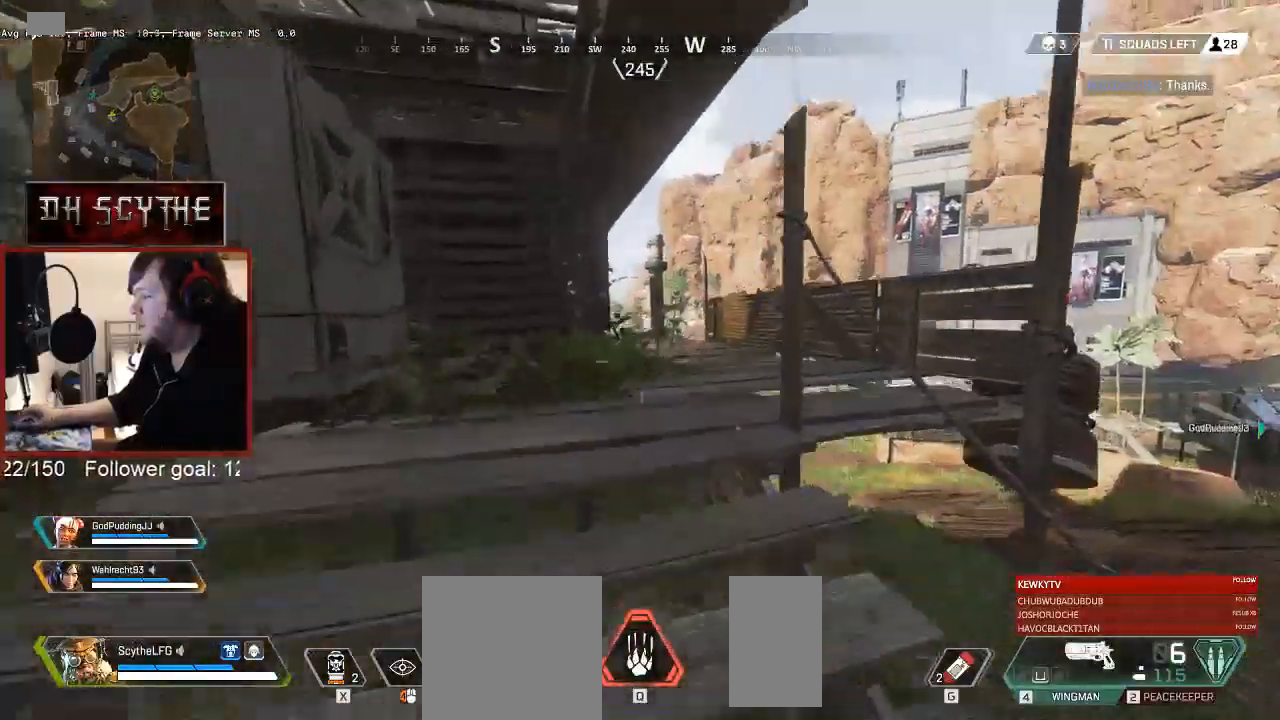
{"keys": ["shift", "w"], "mouse": [], "events": [[133, "3", "down"], [233, "3", "up"]]}
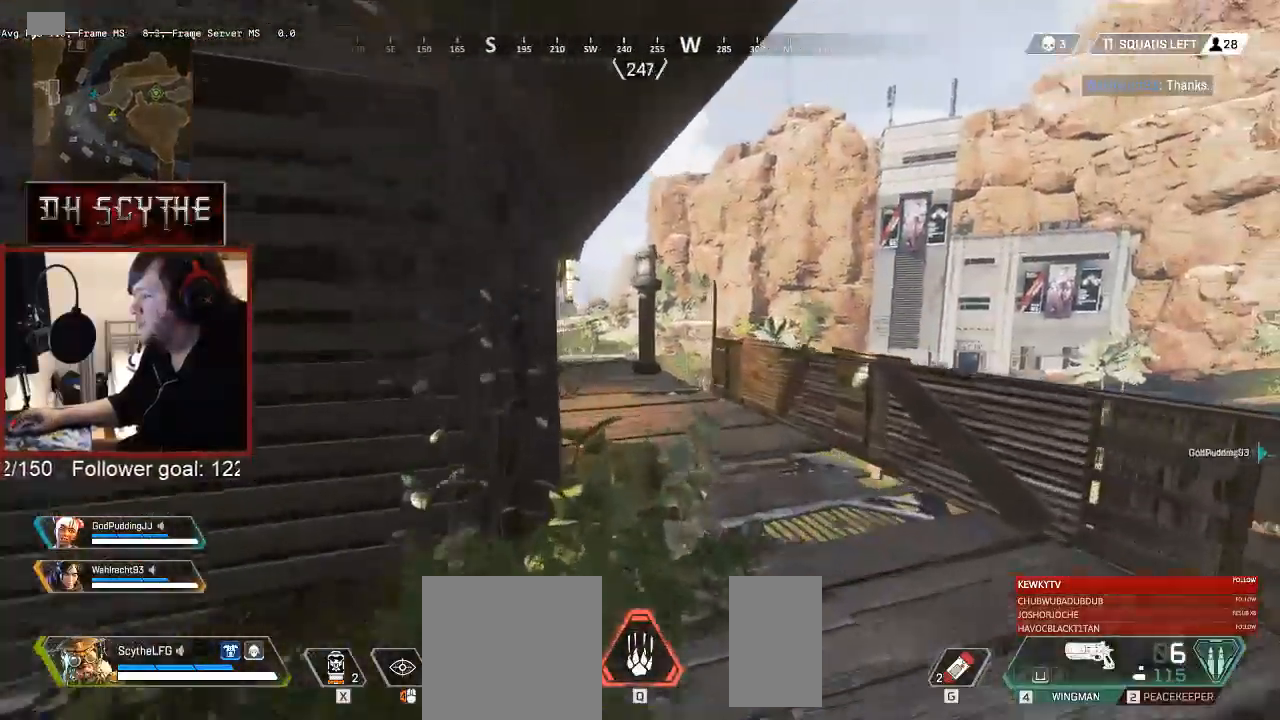
{"keys": ["shift", "w"], "mouse": [], "events": []}
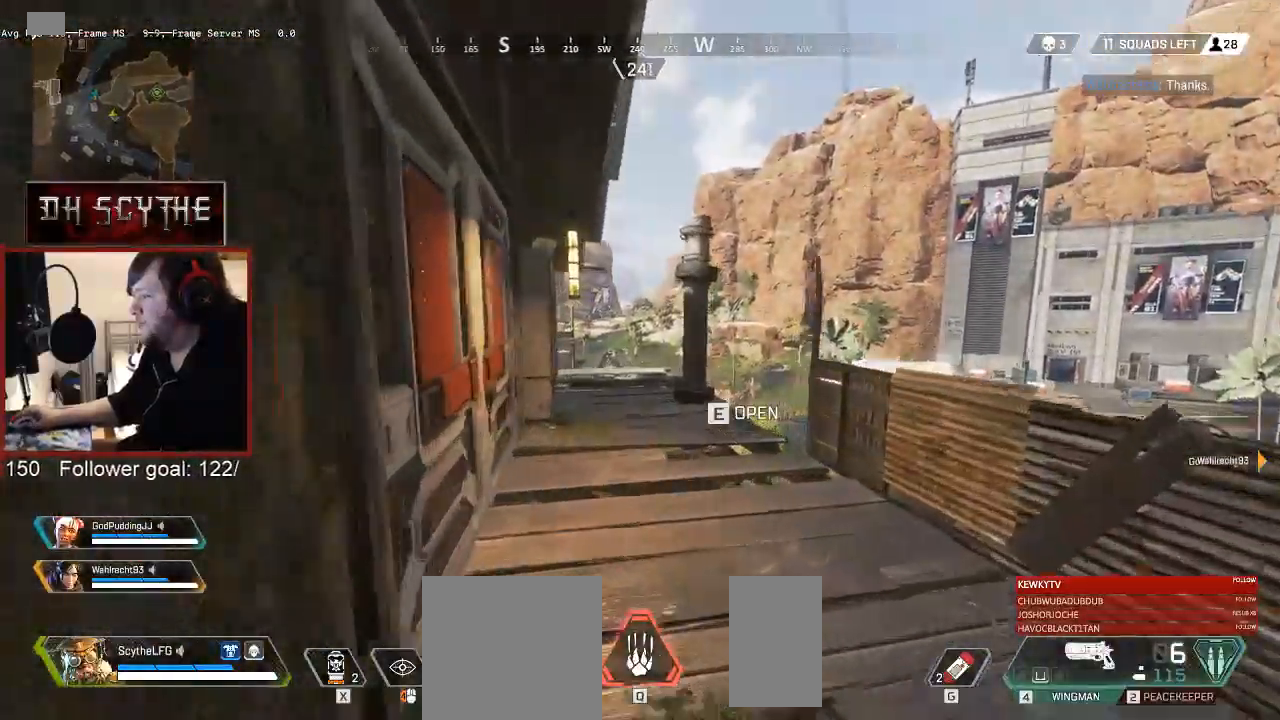
{"keys": ["shift", "w"], "mouse": [], "events": [[150, "e", "down"], [233, "e", "up"]]}
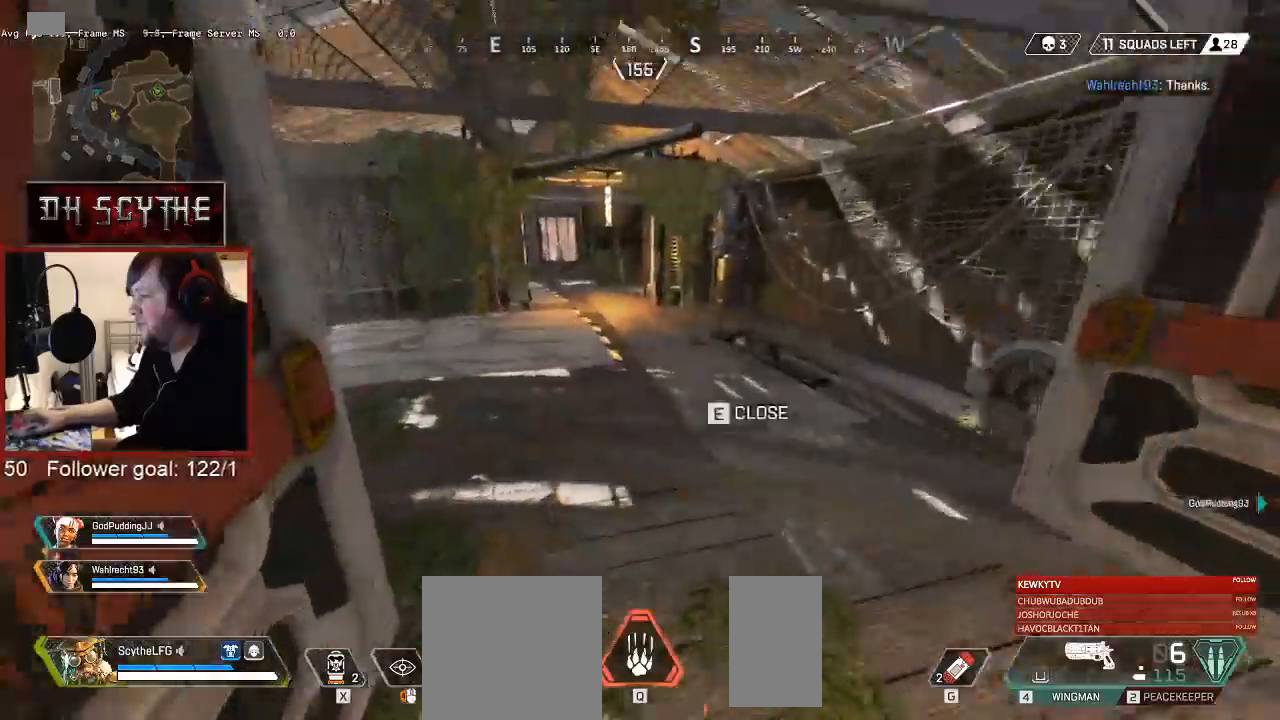
{"keys": ["ctrl", "shift", "w"], "mouse": [], "events": [[467, "ctrl", "down"]]}
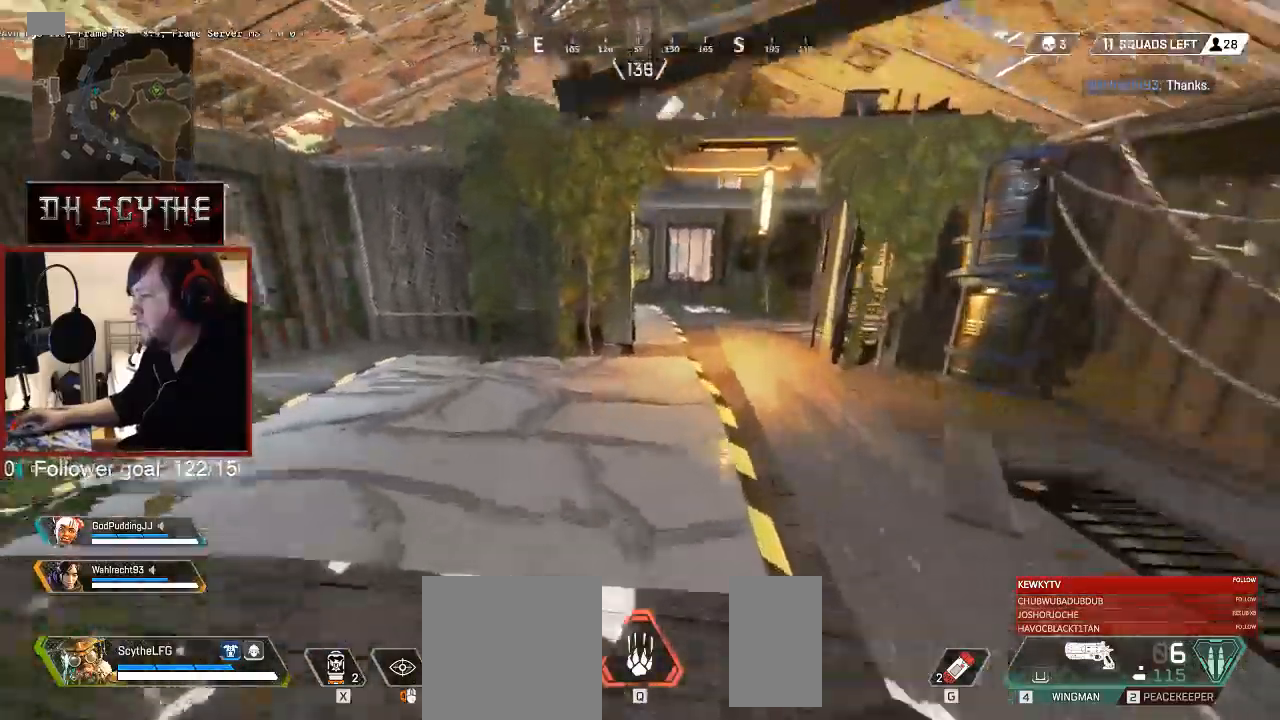
{"keys": ["ctrl", "d", "shift", "w"], "mouse": [], "events": [[317, "d", "down"]]}
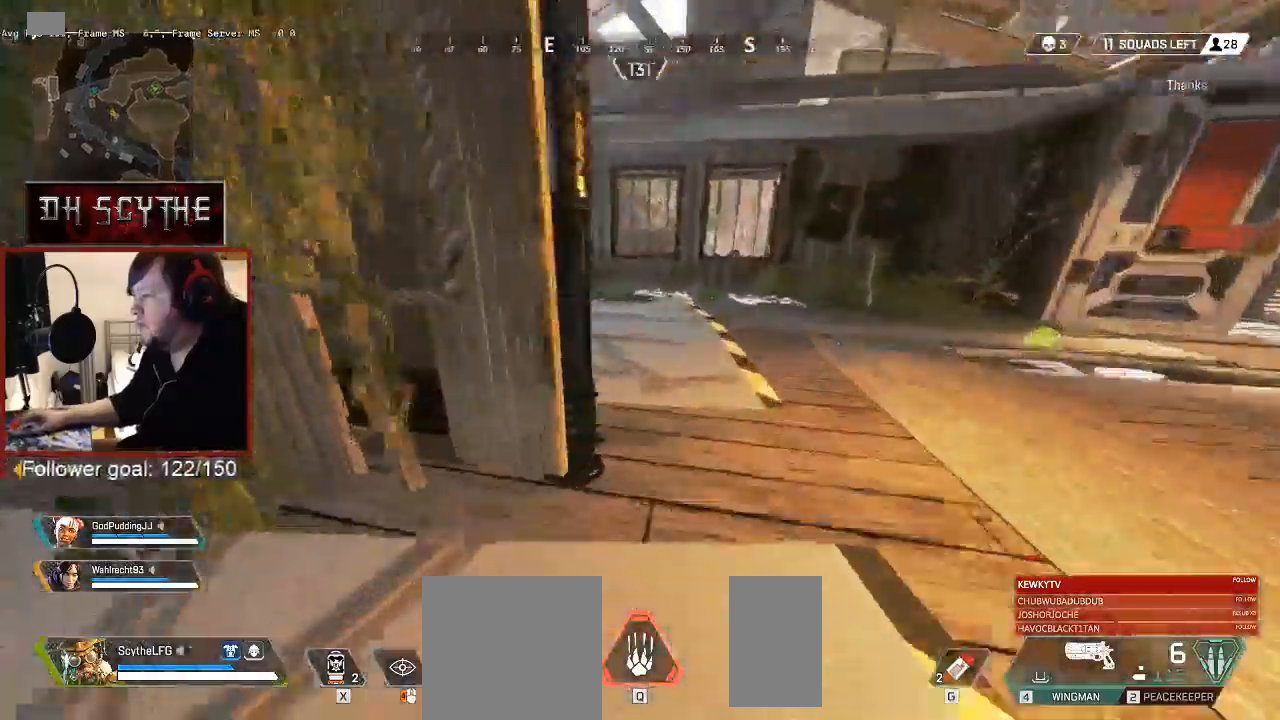
{"keys": ["shift", "w"], "mouse": [], "events": [[383, "d", "up"], [417, "ctrl", "up"]]}
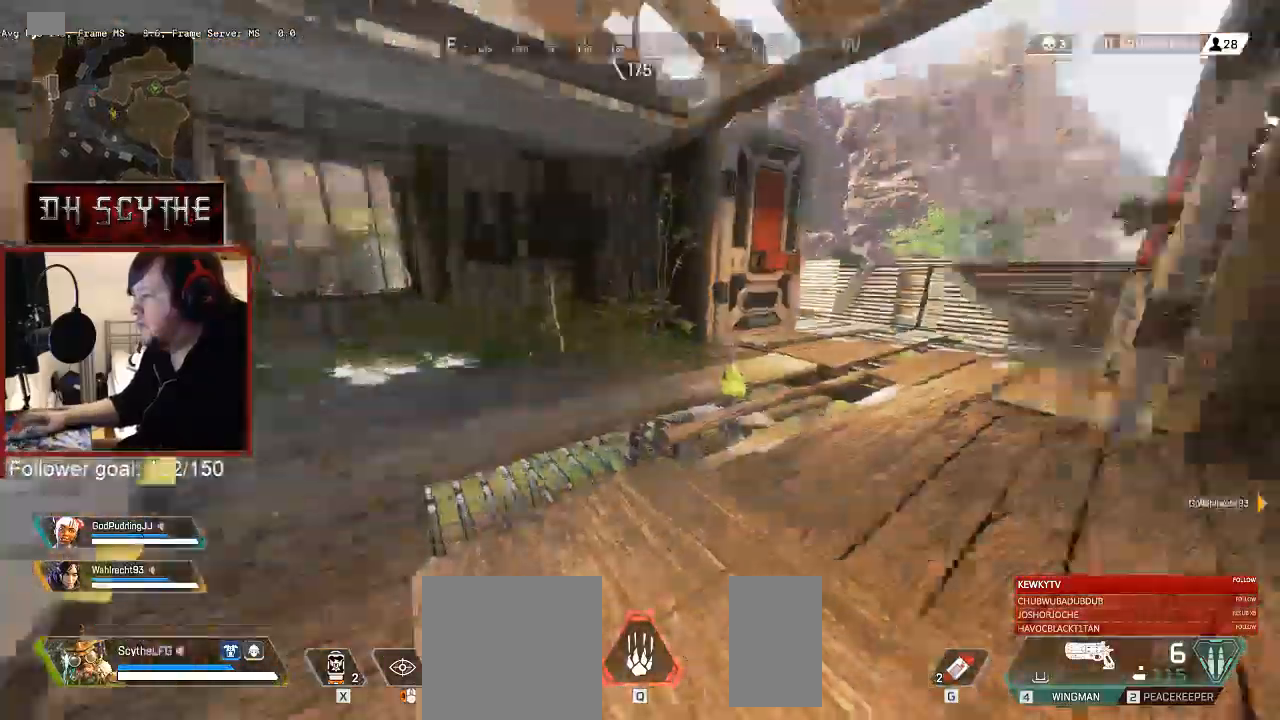
{"keys": ["d"], "mouse": [], "events": [[167, "d", "down"], [183, "shift", "up"], [250, "w", "up"]]}
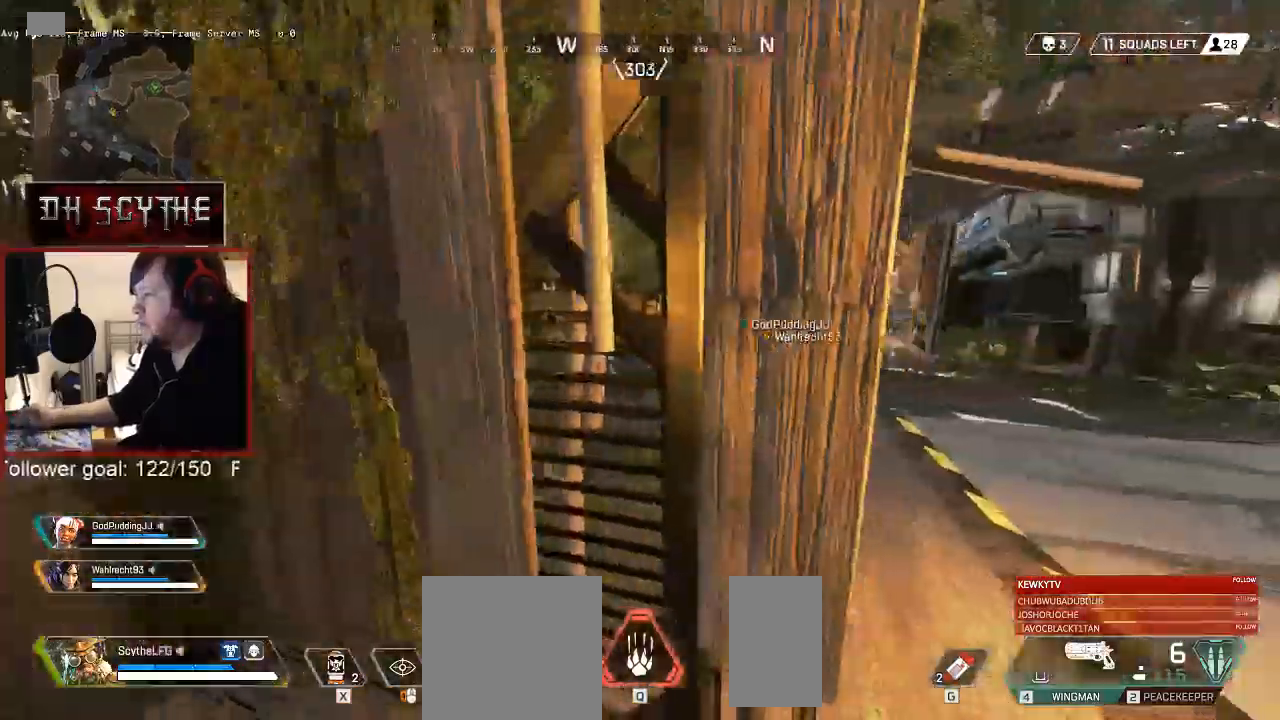
{"keys": ["shift", "w"], "mouse": [], "events": [[33, "w", "down"], [100, "shift", "down"], [183, "d", "up"]]}
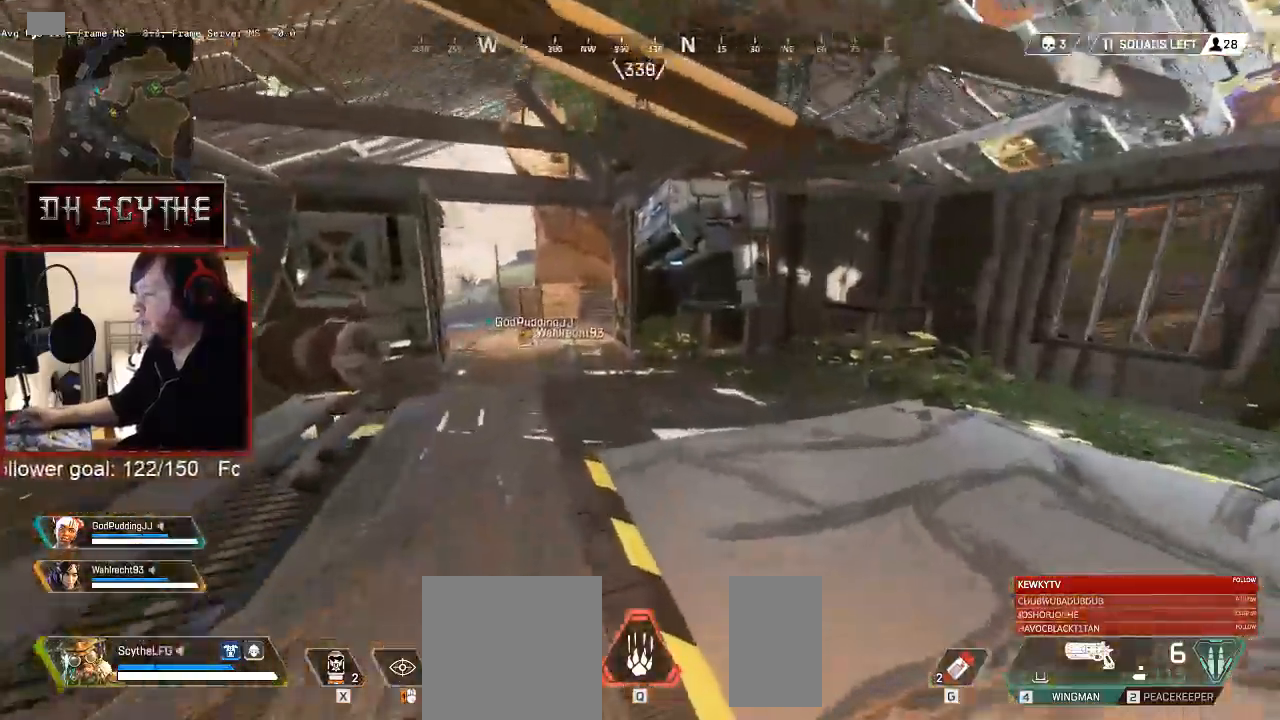
{"keys": ["shift", "w"], "mouse": [], "events": []}
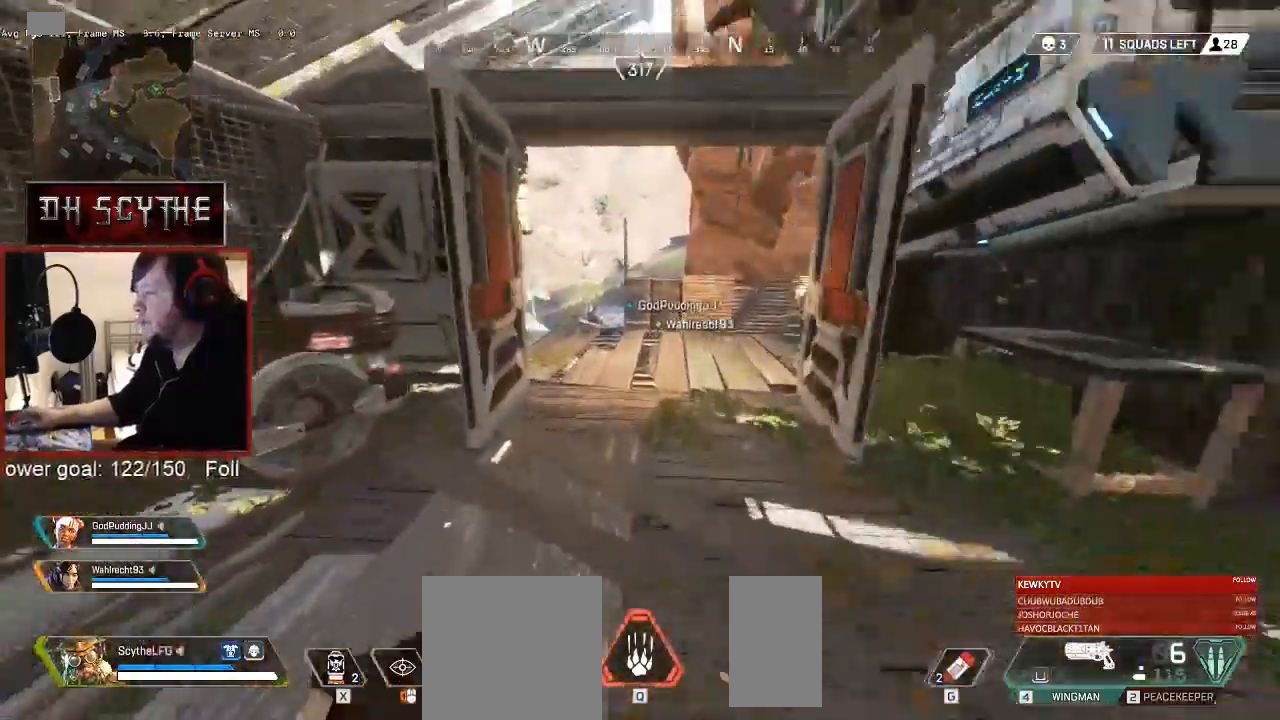
{"keys": ["shift", "w"], "mouse": [], "events": []}
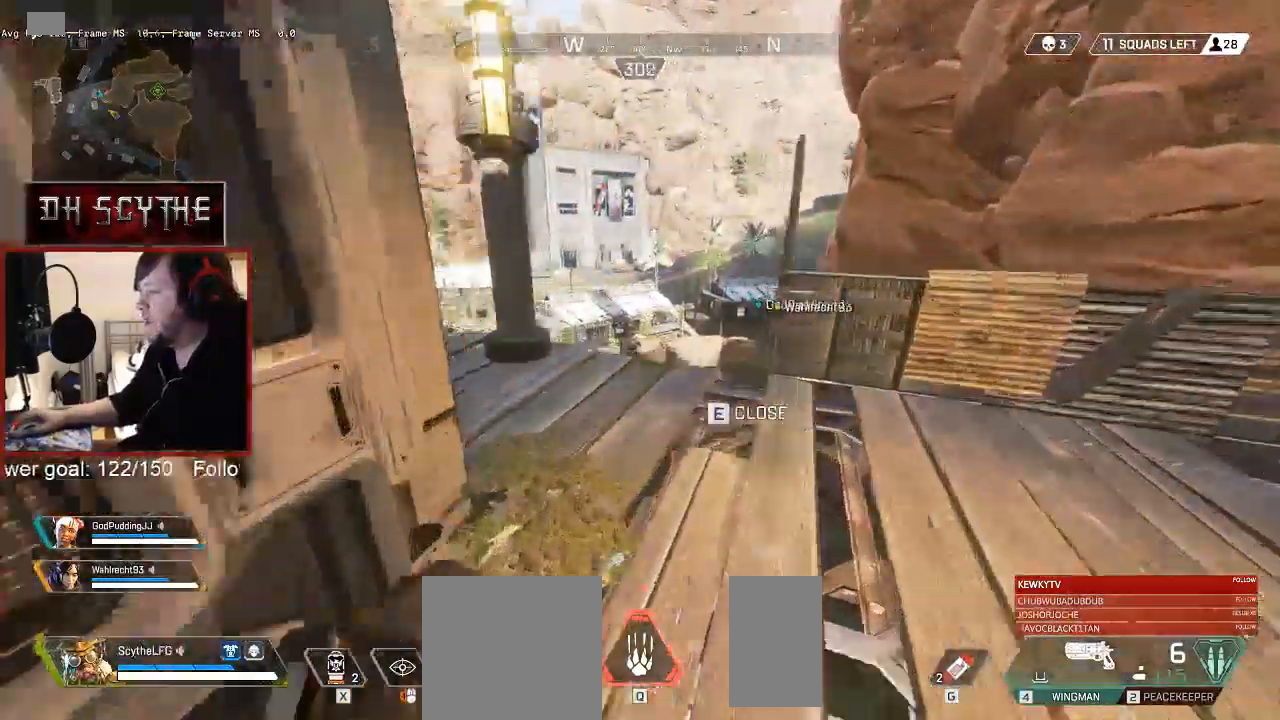
{"keys": ["a", "ctrl", "shift", "space", "w"], "mouse": [], "events": [[100, "ctrl", "down"], [117, "a", "down"], [433, "space", "down"]]}
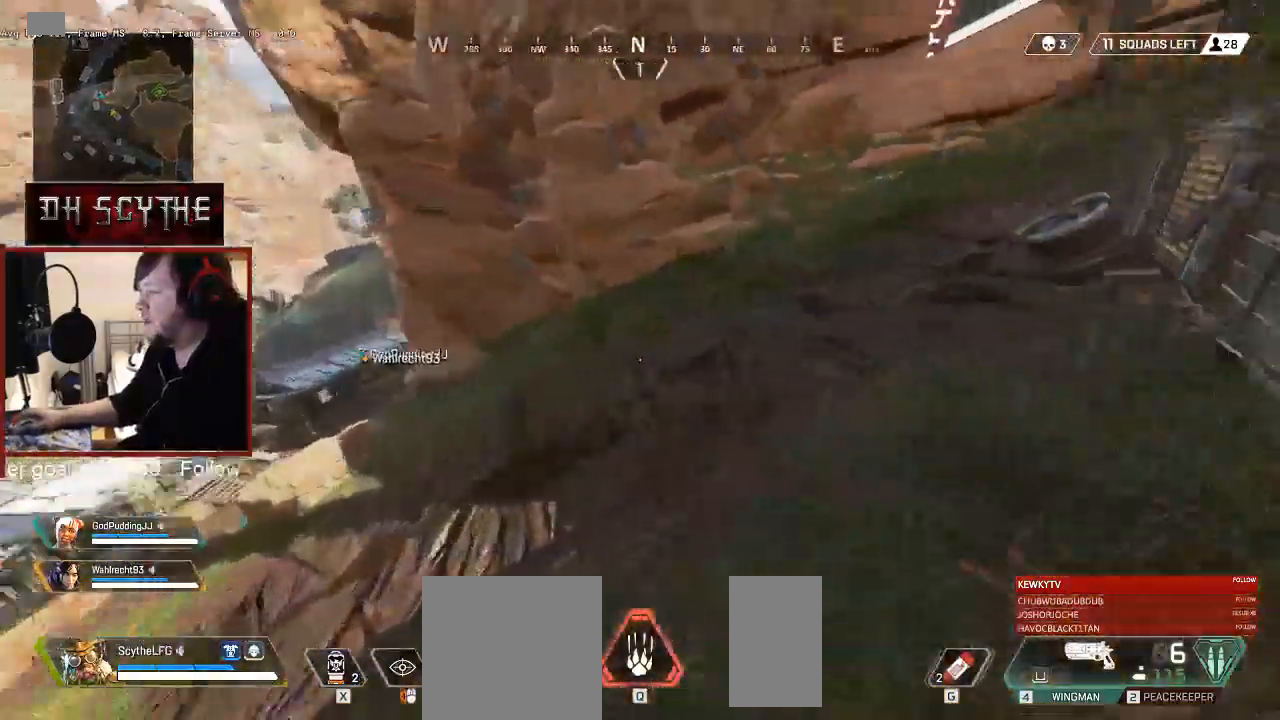
{"keys": ["a", "ctrl", "shift", "w"], "mouse": [], "events": [[67, "space", "up"]]}
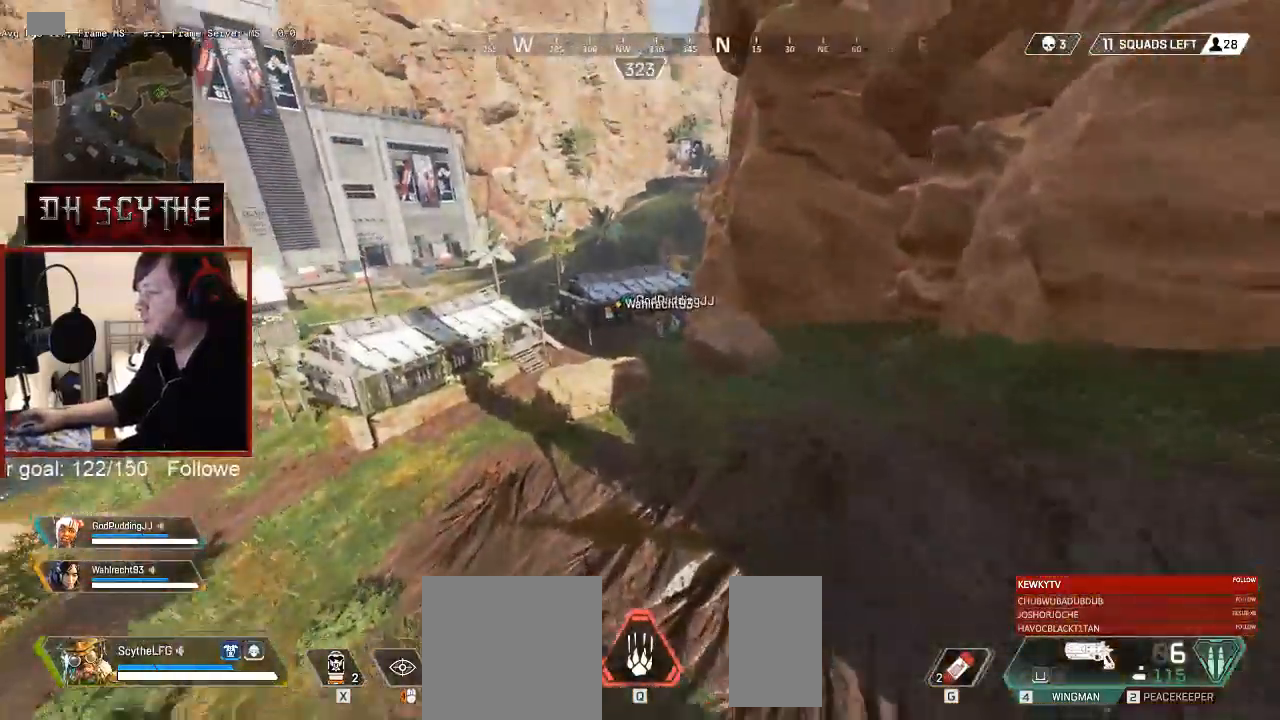
{"keys": ["a", "ctrl", "shift", "w"], "mouse": [], "events": []}
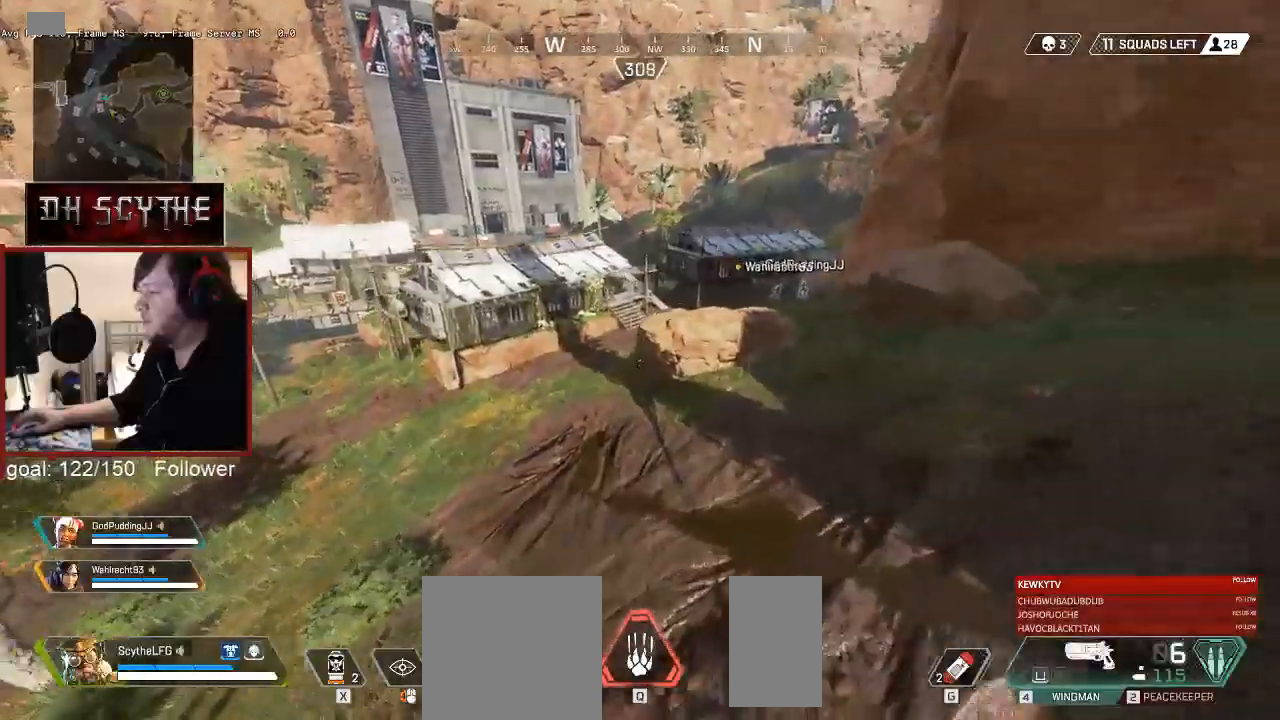
{"keys": ["a", "ctrl", "shift", "w"], "mouse": [], "events": []}
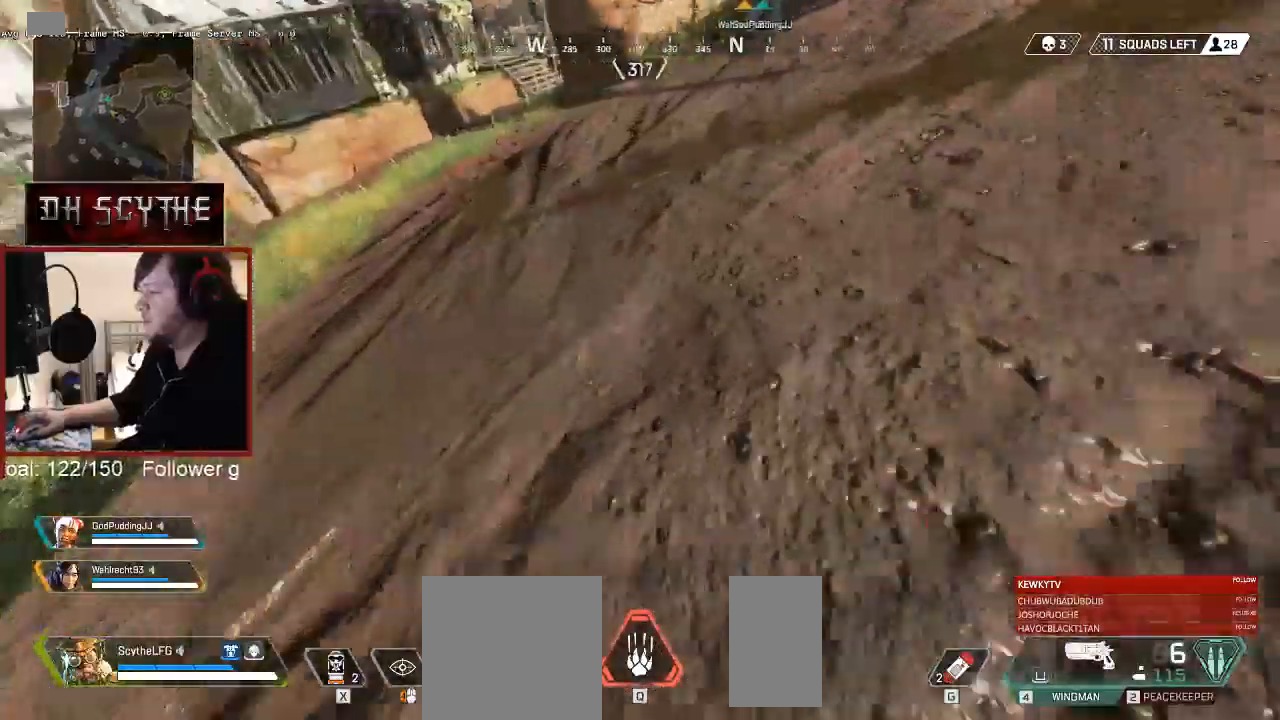
{"keys": ["a", "ctrl", "shift", "w"], "mouse": [], "events": [[33, "space", "down"], [167, "space", "up"]]}
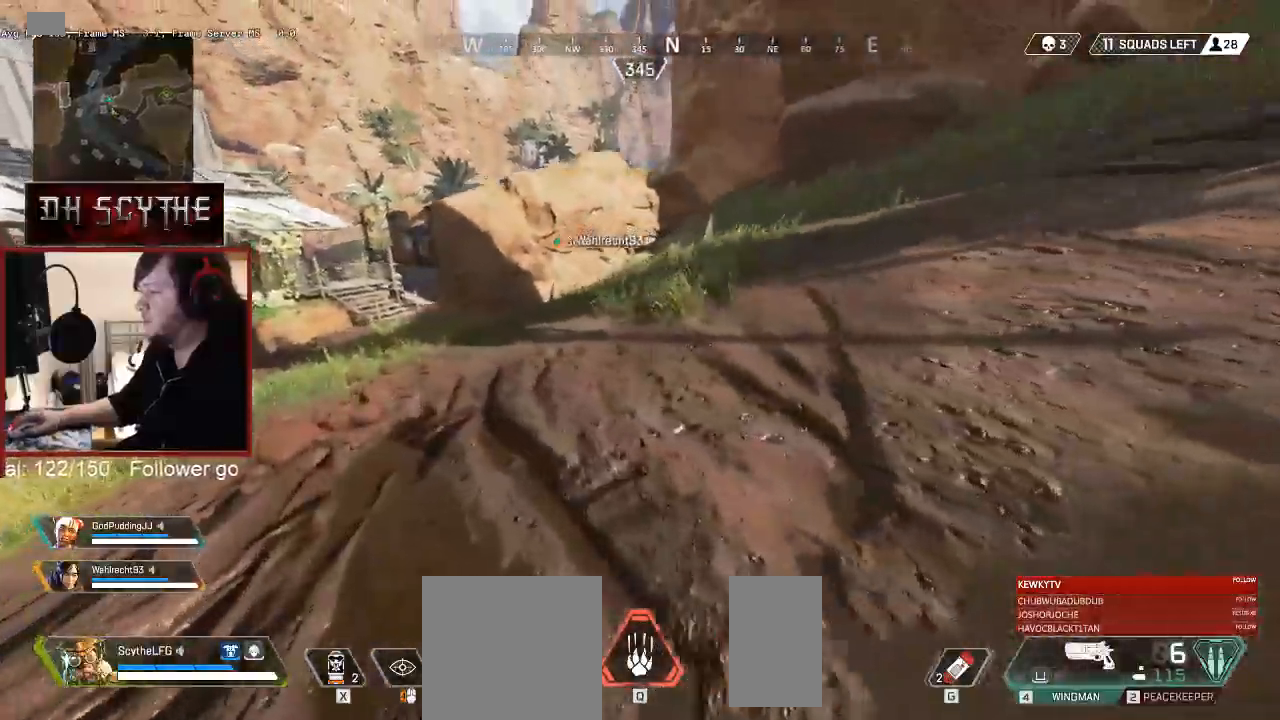
{"keys": ["a", "ctrl", "shift", "w"], "mouse": [], "events": [[233, "space", "down"], [300, "space", "up"]]}
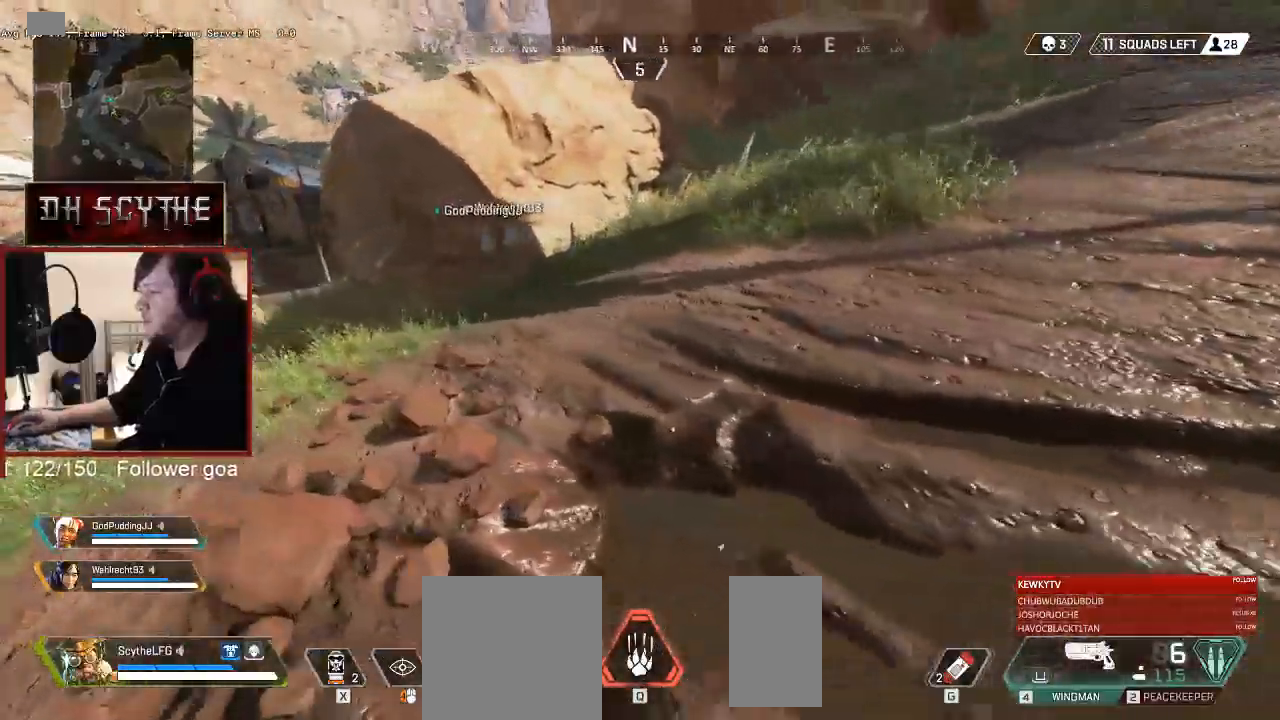
{"keys": ["a", "ctrl", "shift", "w"], "mouse": [], "events": [[317, "space", "down"], [400, "space", "up"]]}
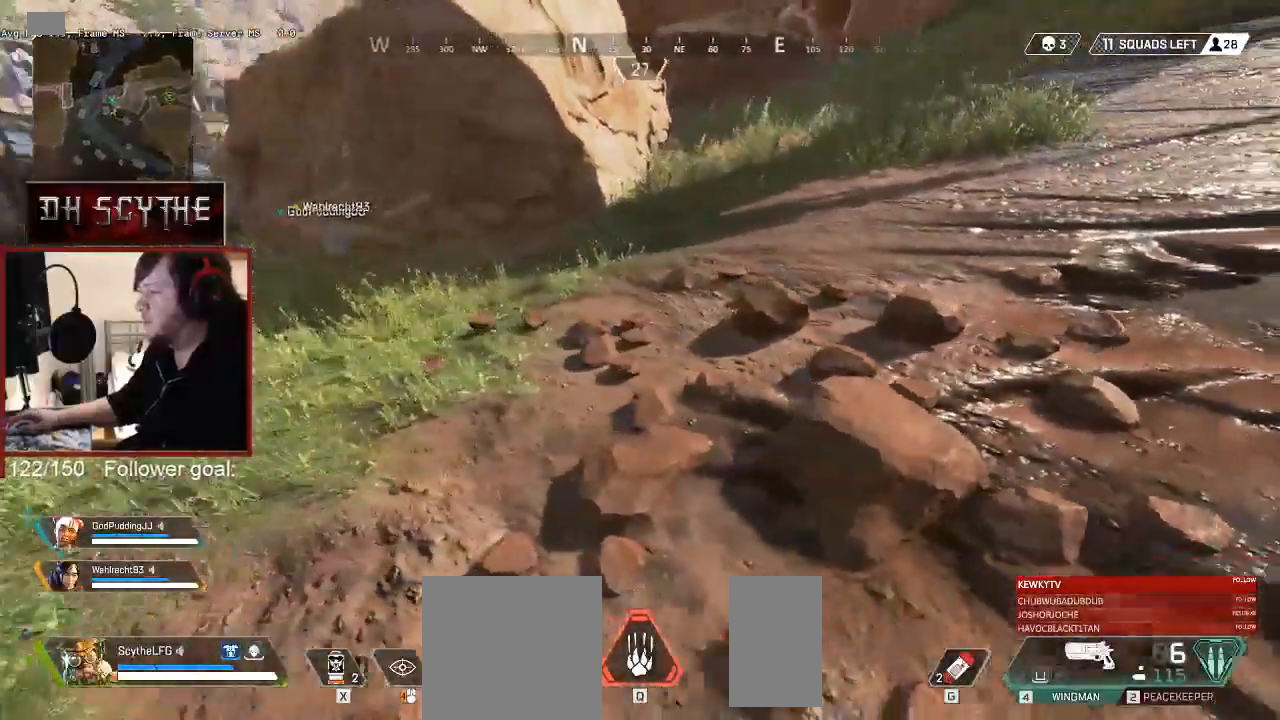
{"keys": ["a", "ctrl", "shift", "w"], "mouse": [], "events": [[367, "space", "down"], [433, "space", "up"]]}